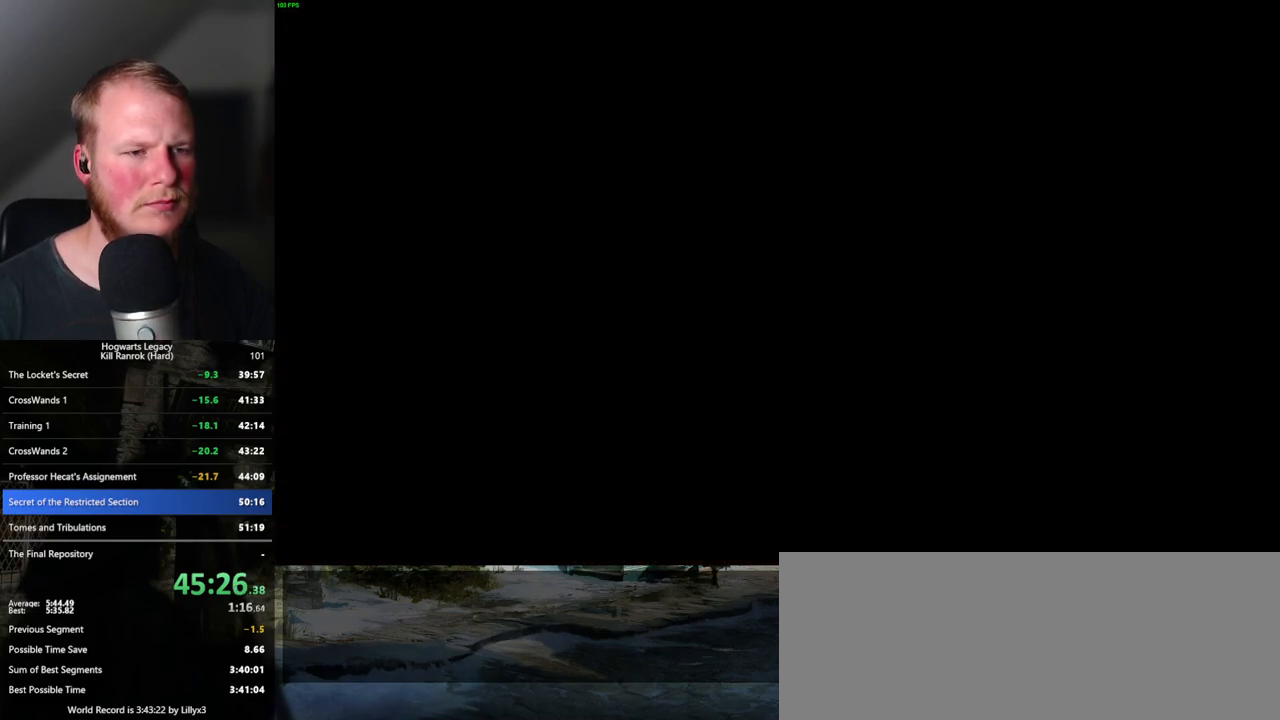
Gameplay with keyboard and mouse; each line is a JSON object with the keys and mouse buttons held at the frame after it. "events" lists presses ("down") and releases ("up") of ".", "/", "0", "1", "2", "3", "4", "5", "6", "7", "8", "9", "a", "alt_l", "alt_r", "b", "backslash", "backspace", "c", "caps_lock", "comma", "ctrl_l", "ctrl_r", "d", "e", "equals", "escape", "f", "f1", "f10", "f11", "f12", "f2", "f3", "f4", "f5", "f6", "f7", "f8", "f9", "g", "h", "i", "j", "k", "l", "lbracket", "m", "minus", "n", "o", "p", "q", "quote", "r", "rbracket", "return", "s", "semicolon", "shift_l", "shift_r", "space", "super_l", "super_r", "t", "tab", "tilde", "u", "v", "w", "x", "y", "z", "mouse_left", "mouse_wheel", "mouse_right", "mouse_mb4" and "mouse_mb5" between this image and that frame as [ms after this image, input, new state], when the widget could be followed in between. "mouse_left", "mouse_wheel", "mouse_right", "mouse_mb4", "mouse_mb5" = the "left", "wheel", "right", "mb4", "mb5" buttons of the "mouse" list. No other keys are recorded. "wheel" means that the mouse wheel is clicked or scrolled. Mouse movement is not recorded.
{"keys": ["w"], "mouse": [], "events": [[50, "space", "up"], [100, "a", "up"]]}
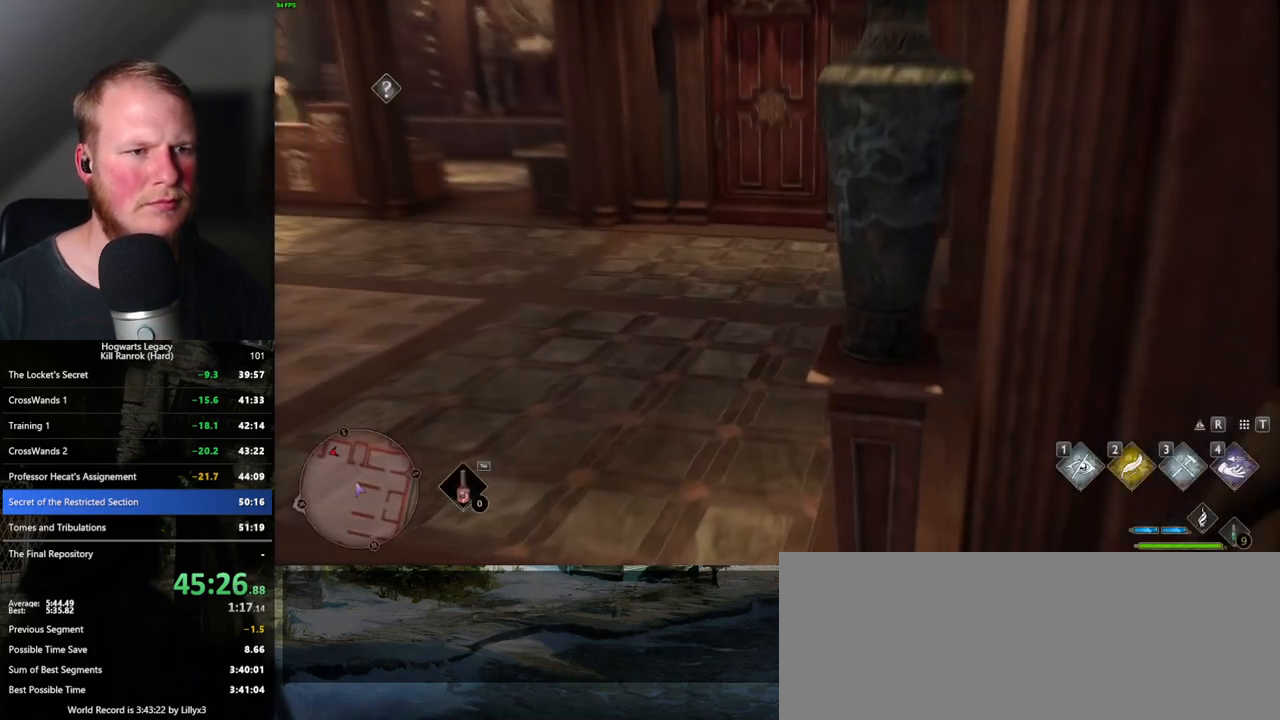
{"keys": ["w"], "mouse": [], "events": [[200, "shift_l", "down"], [283, "shift_l", "up"]]}
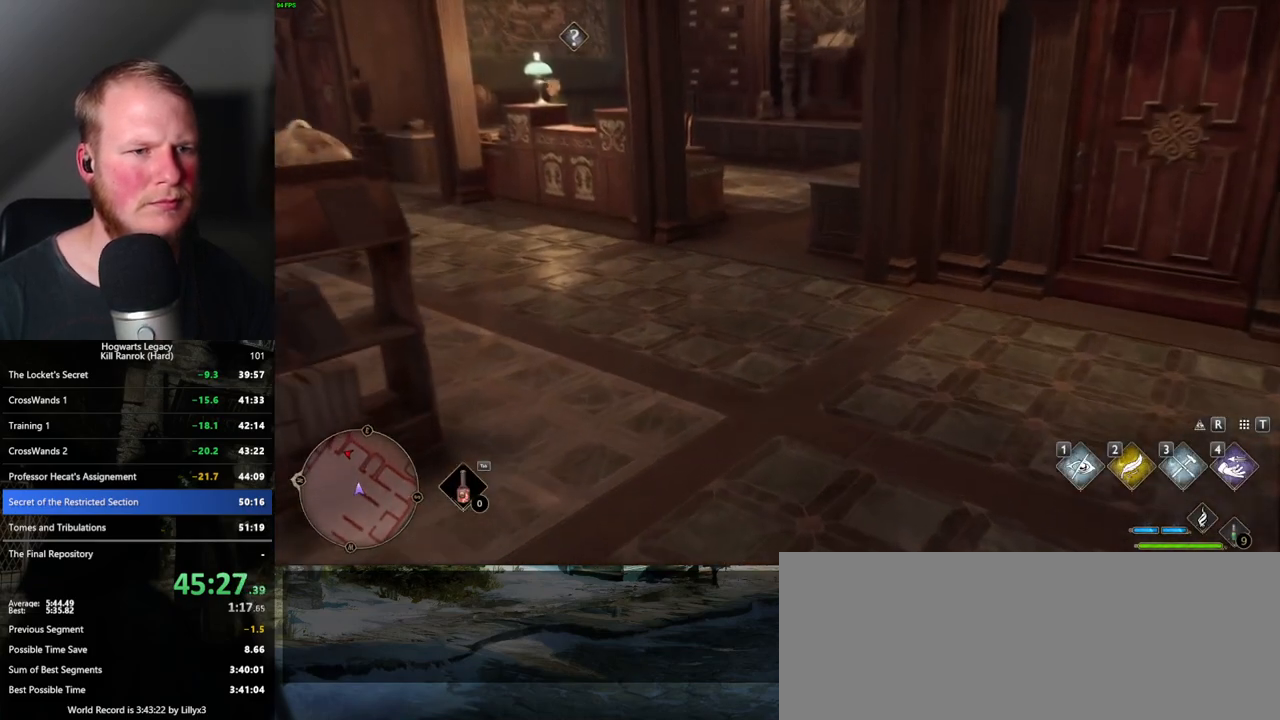
{"keys": ["w"], "mouse": [], "events": []}
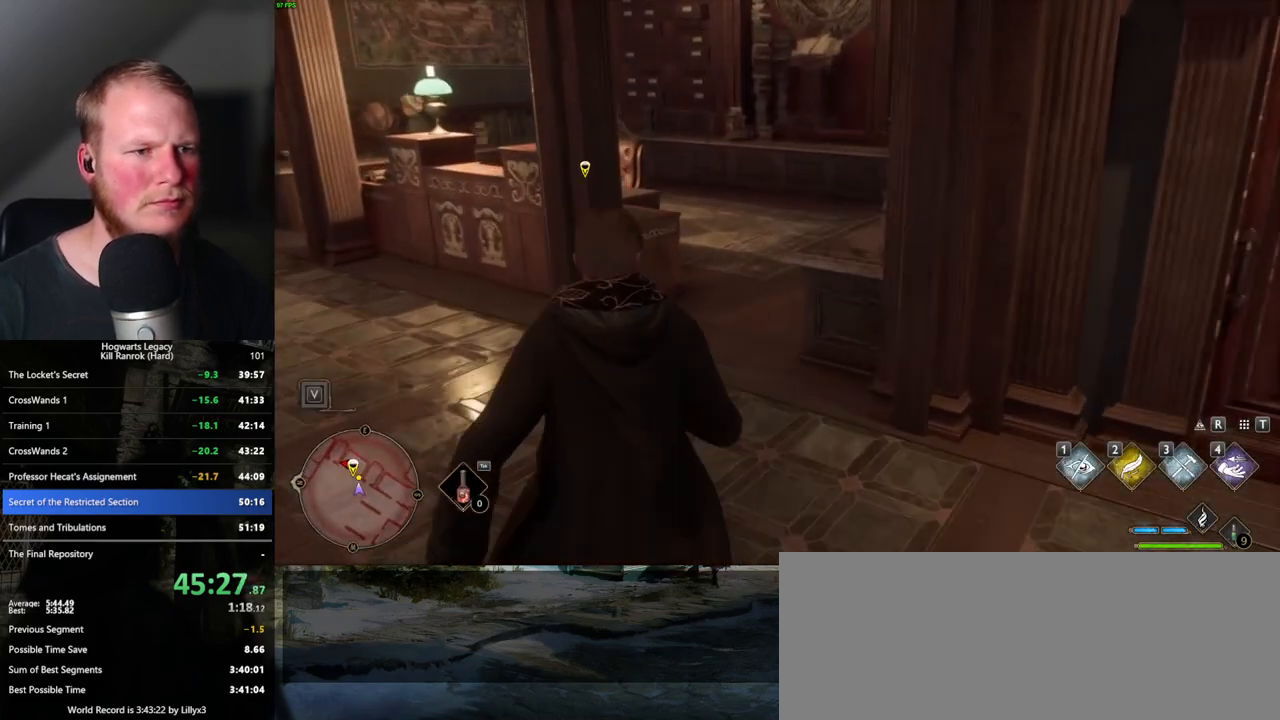
{"keys": ["w"], "mouse": [], "events": [[233, "space", "down"], [367, "space", "up"]]}
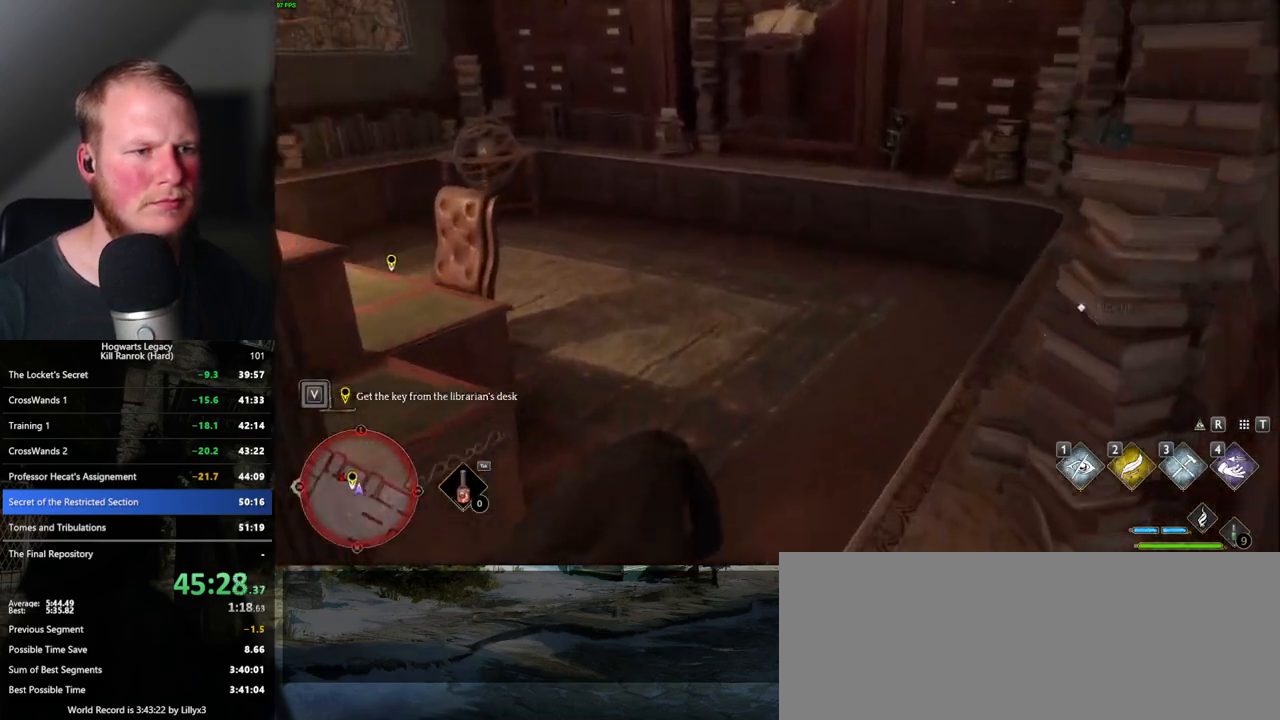
{"keys": [], "mouse": [], "events": [[183, "w", "up"], [383, "f", "down"], [467, "f", "up"]]}
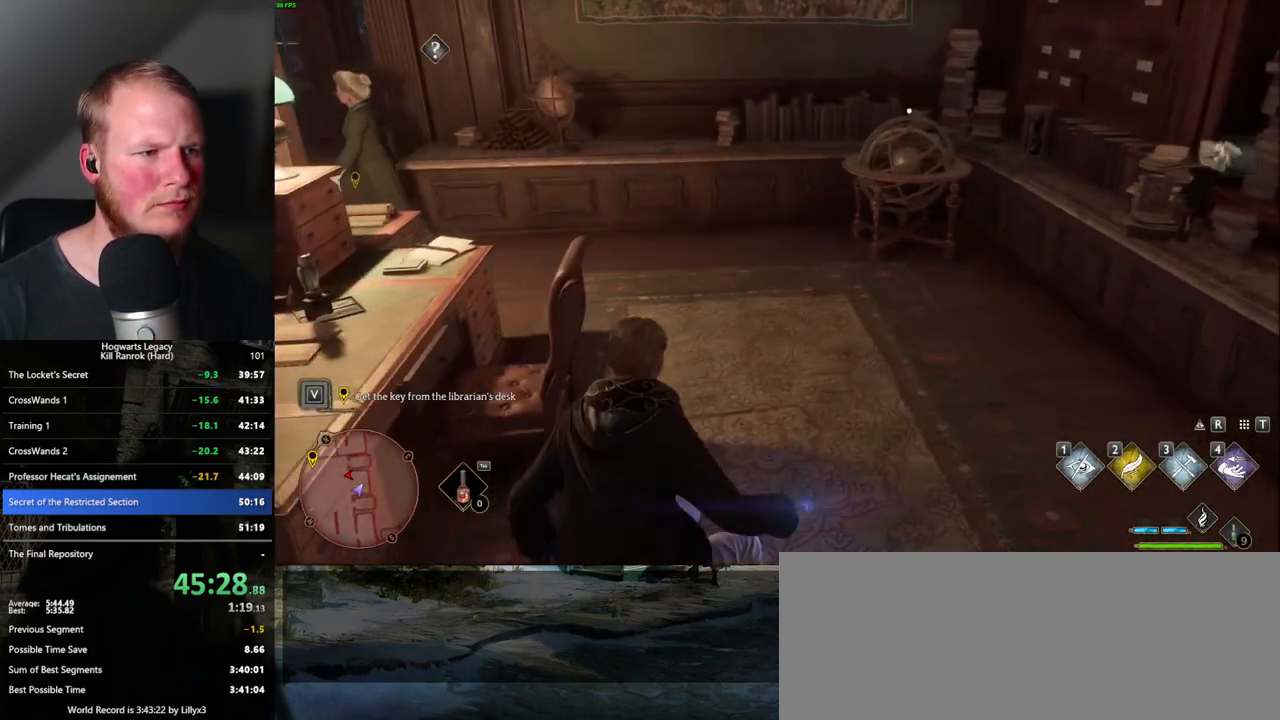
{"keys": ["w"], "mouse": [], "events": [[267, "w", "down"]]}
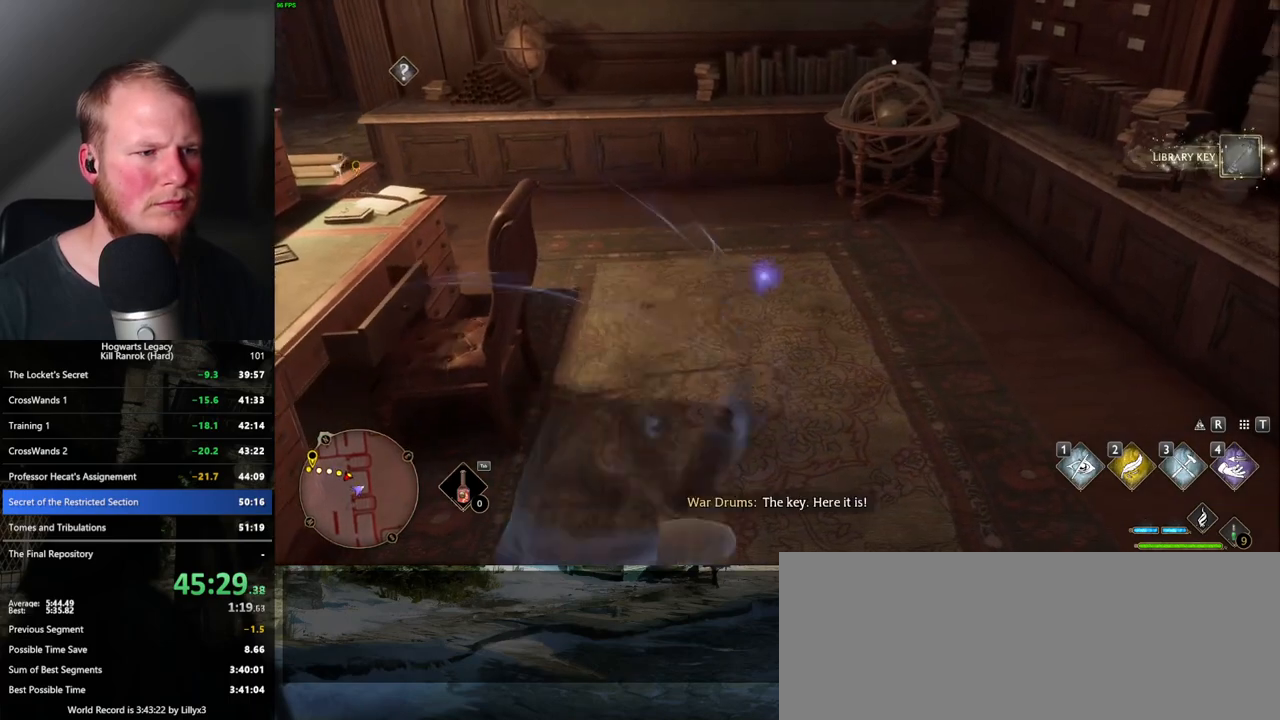
{"keys": ["w"], "mouse": [], "events": []}
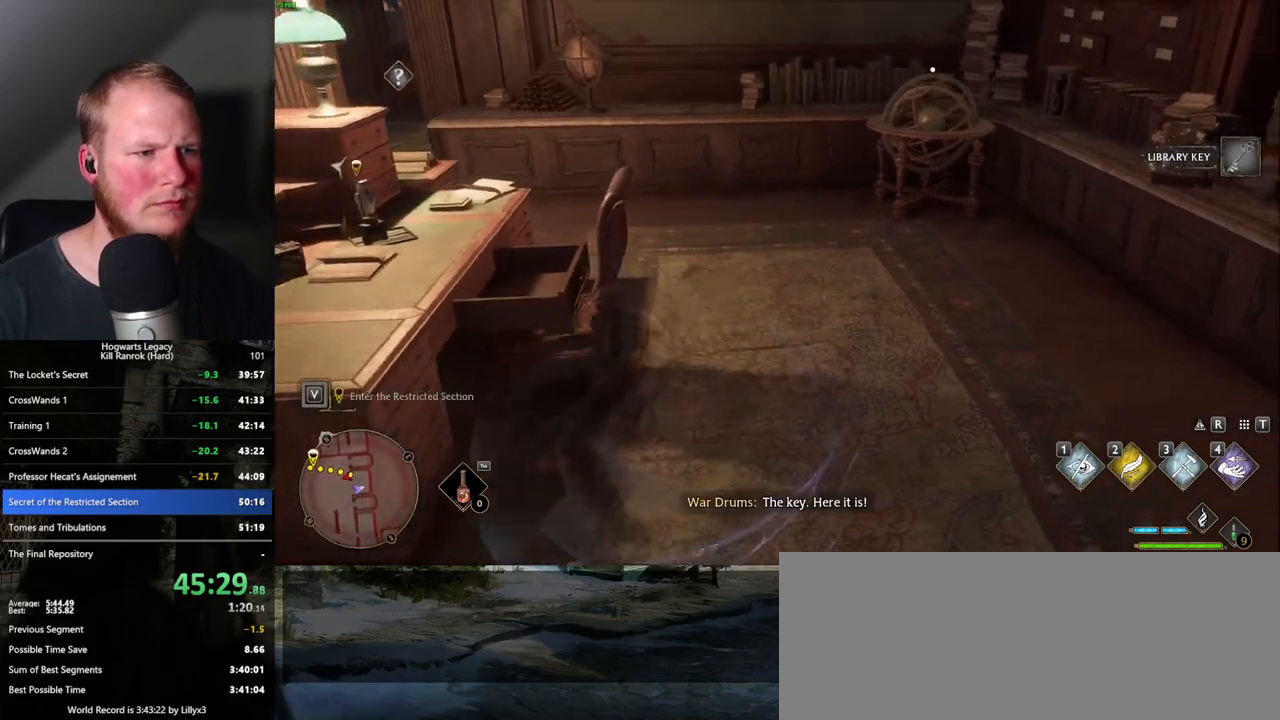
{"keys": ["w"], "mouse": [], "events": [[50, "d", "down"], [317, "d", "up"]]}
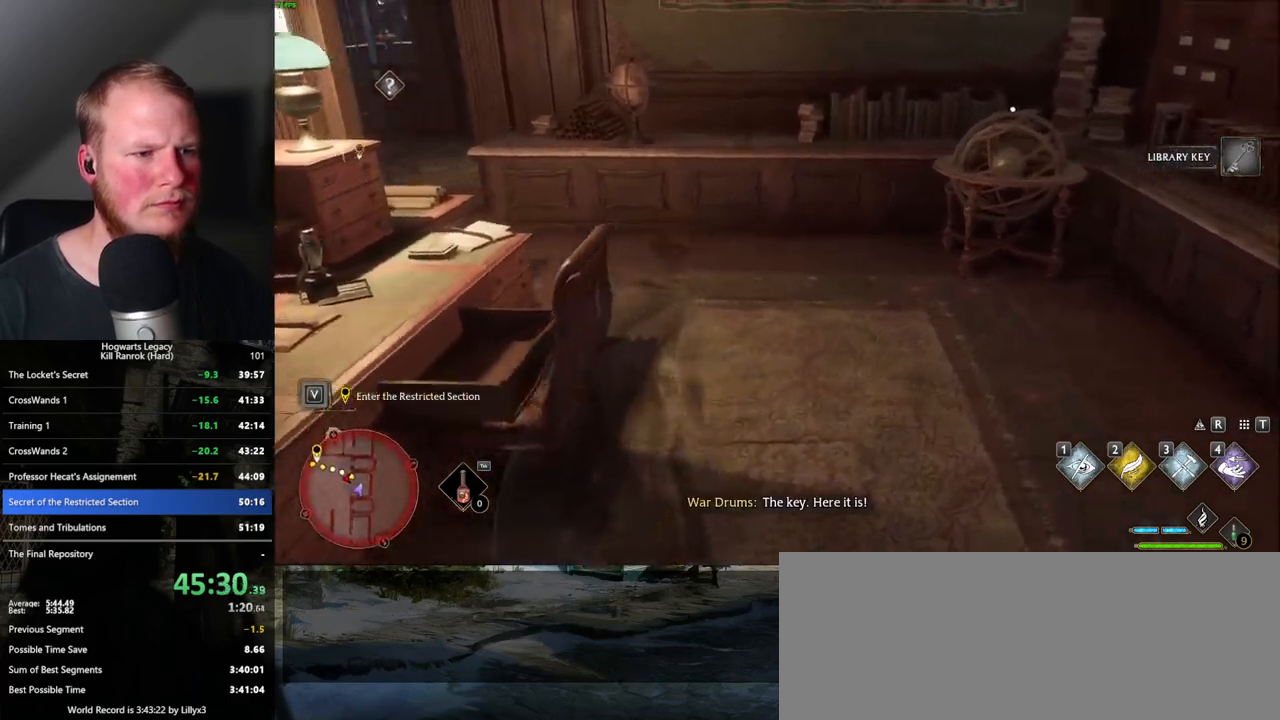
{"keys": ["w"], "mouse": [], "events": []}
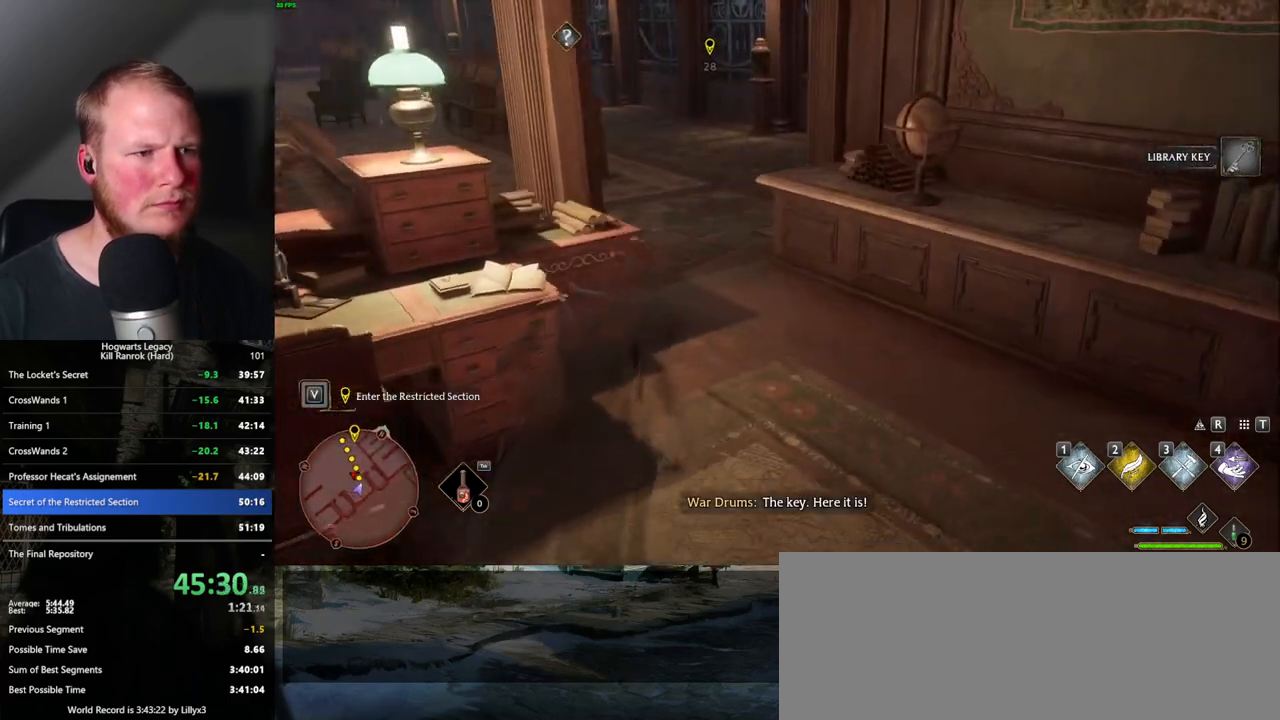
{"keys": ["w"], "mouse": [], "events": []}
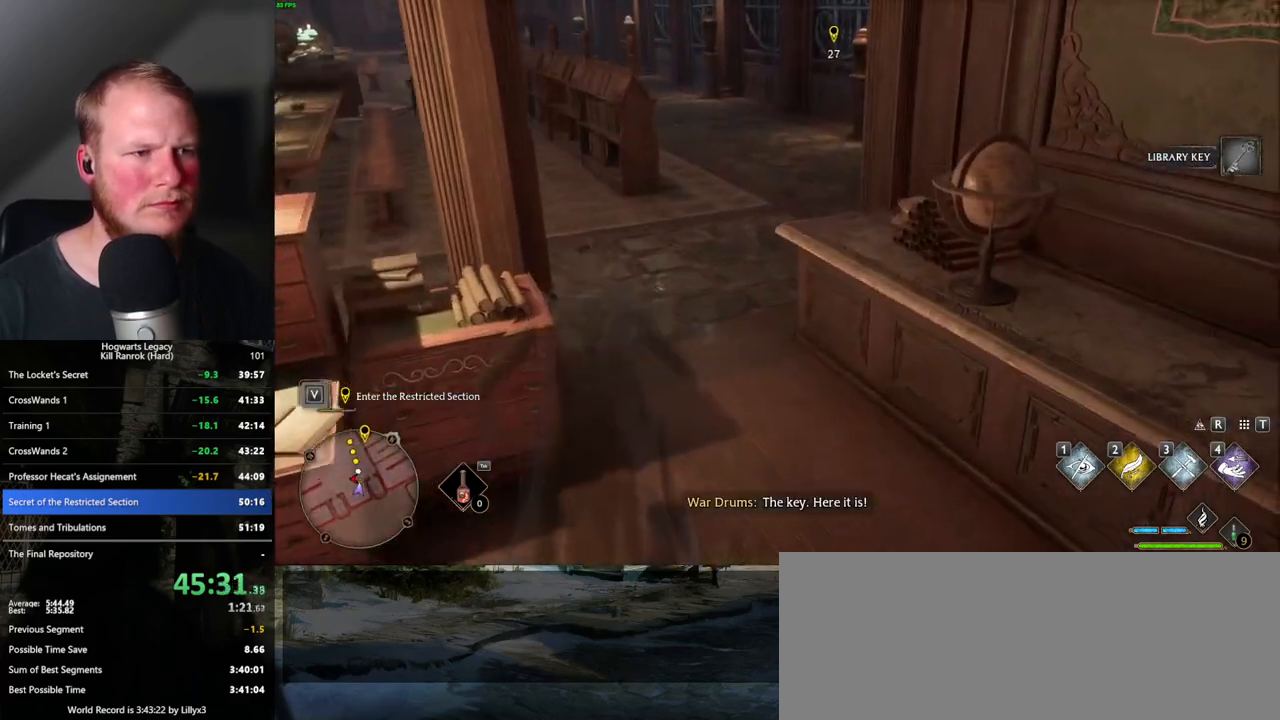
{"keys": ["w"], "mouse": [], "events": []}
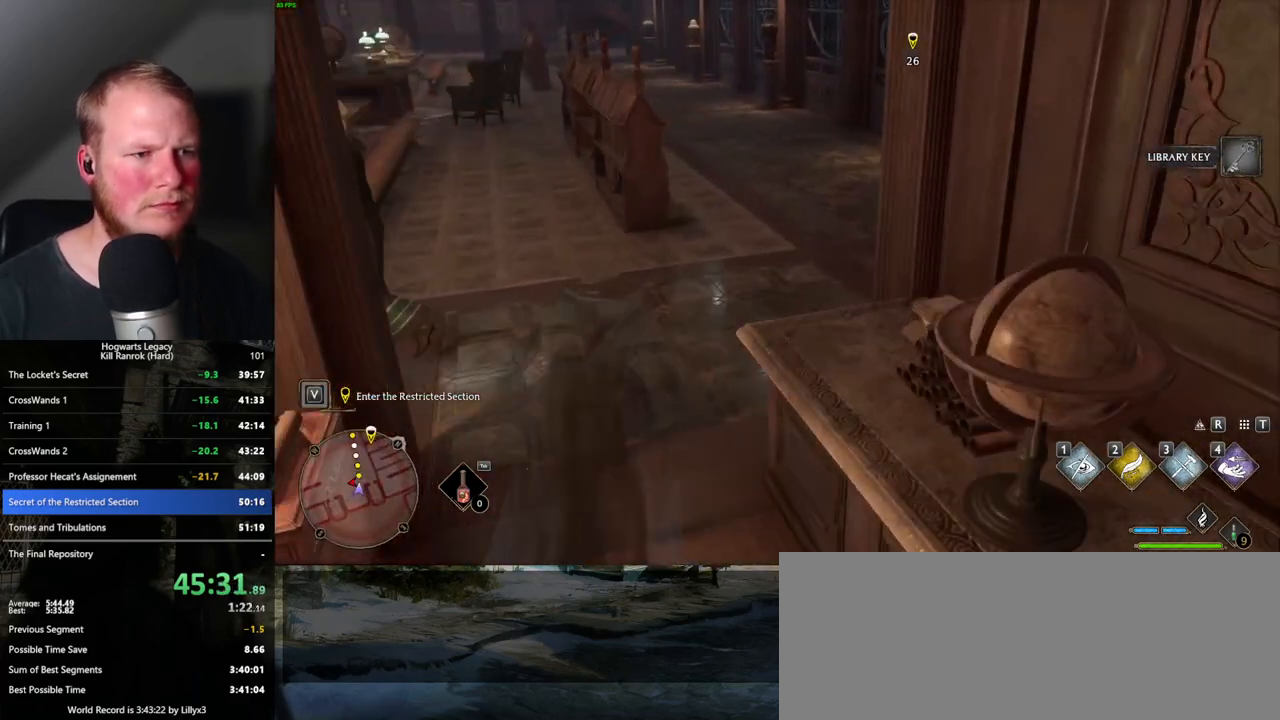
{"keys": ["w"], "mouse": [], "events": []}
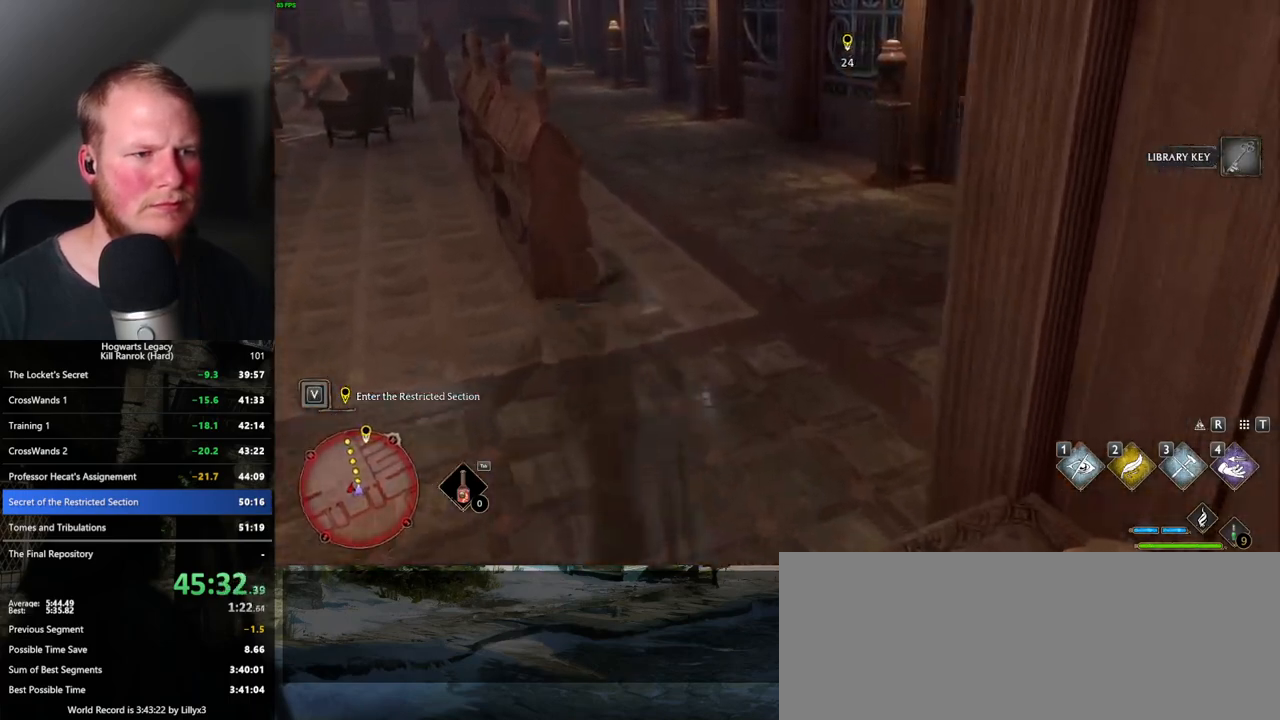
{"keys": ["shift_l", "w"], "mouse": [], "events": [[67, "space", "down"], [183, "space", "up"], [417, "shift_l", "down"]]}
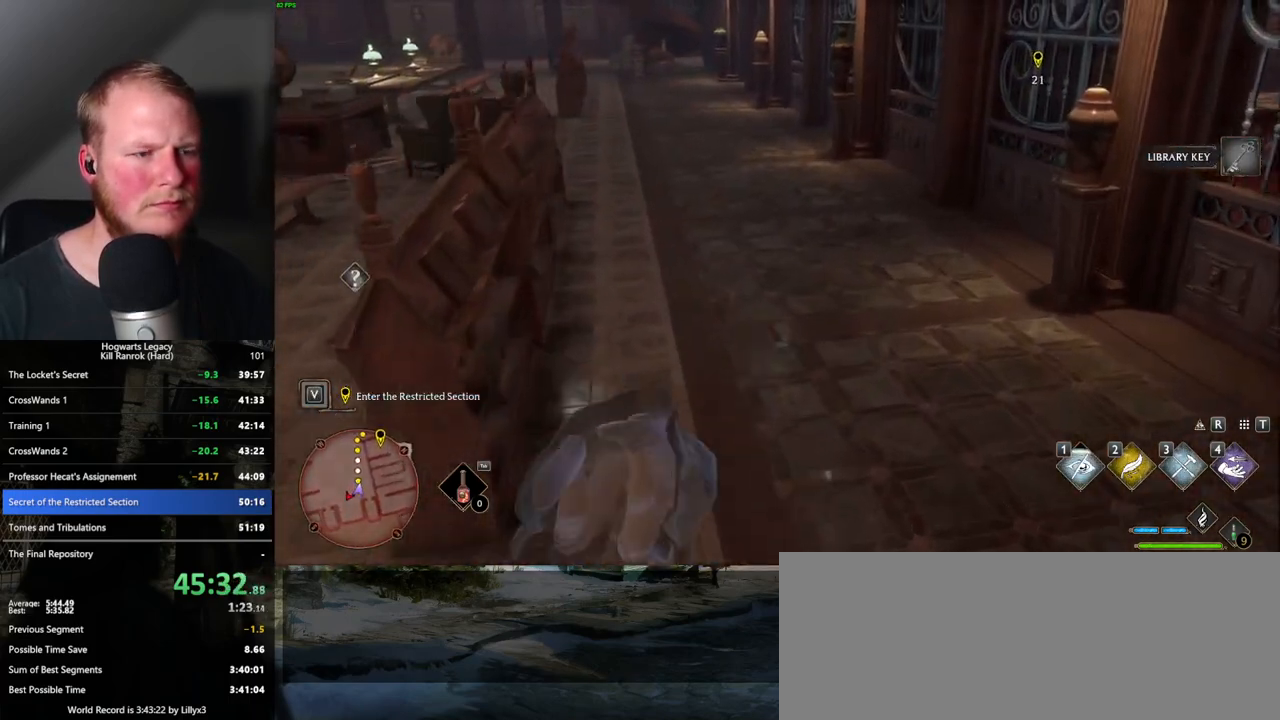
{"keys": ["w"], "mouse": [], "events": [[17, "shift_l", "up"]]}
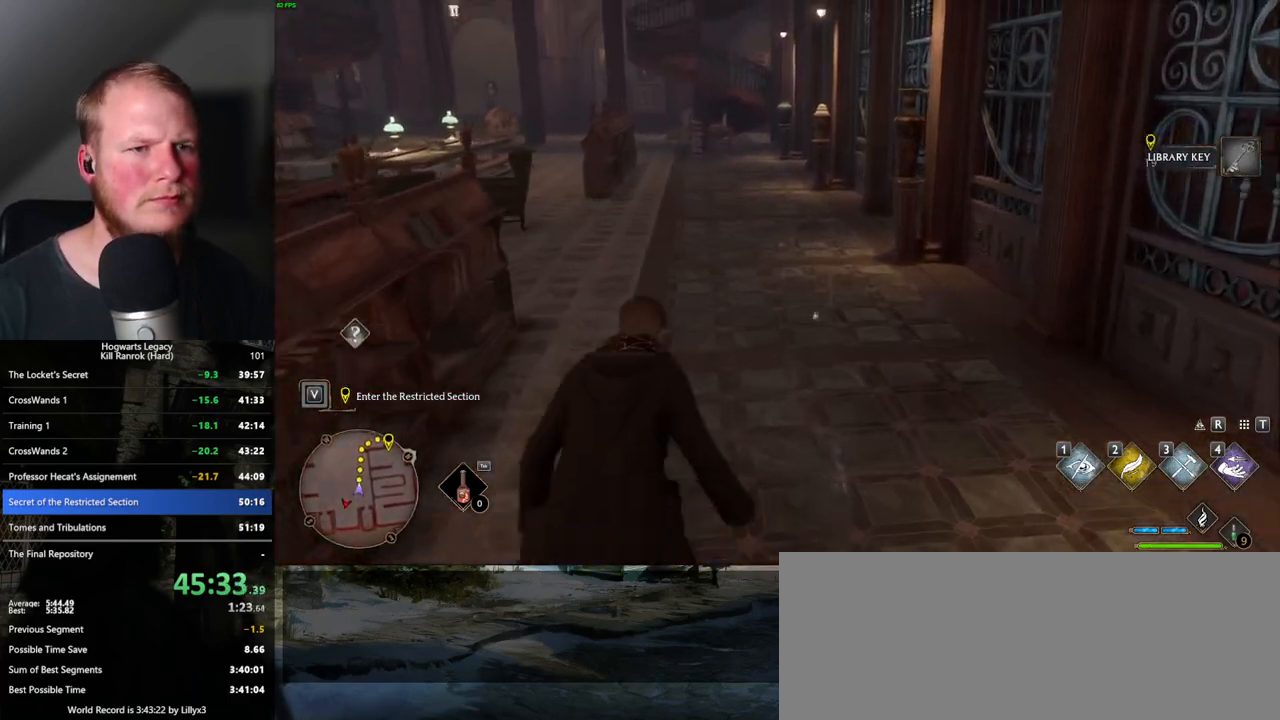
{"keys": ["w"], "mouse": [], "events": []}
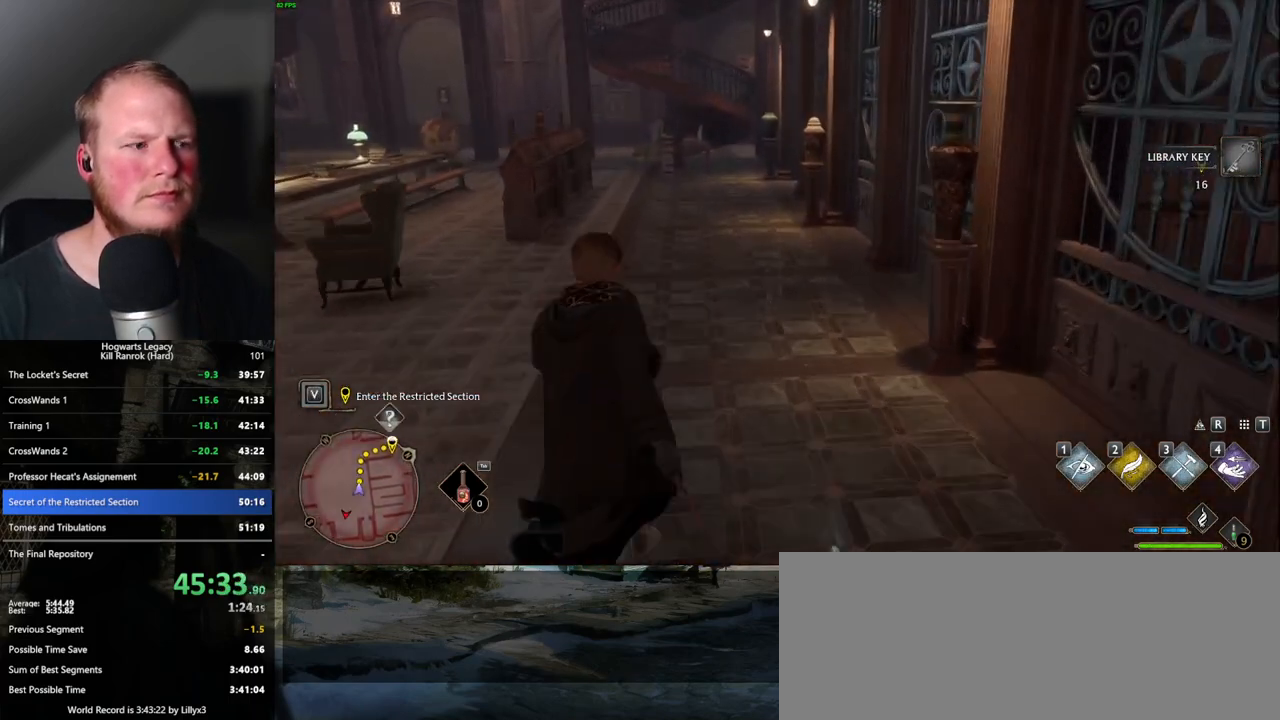
{"keys": ["w"], "mouse": [], "events": []}
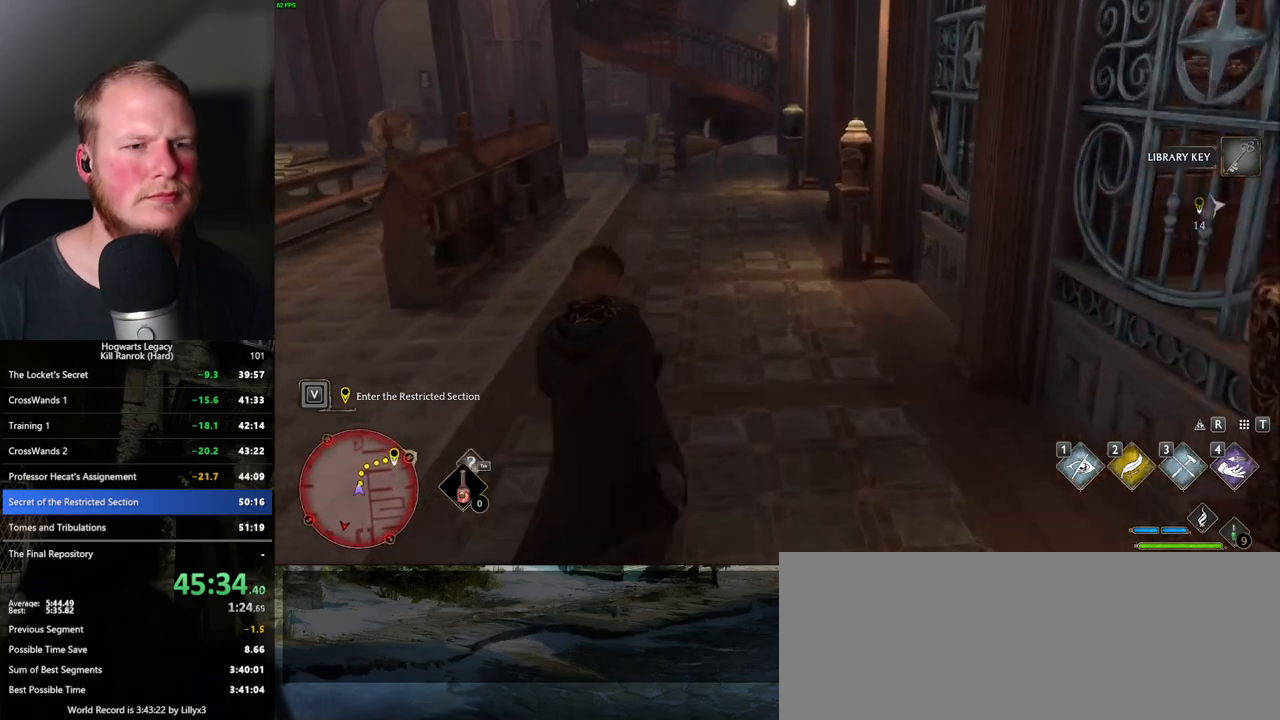
{"keys": ["w"], "mouse": [], "events": []}
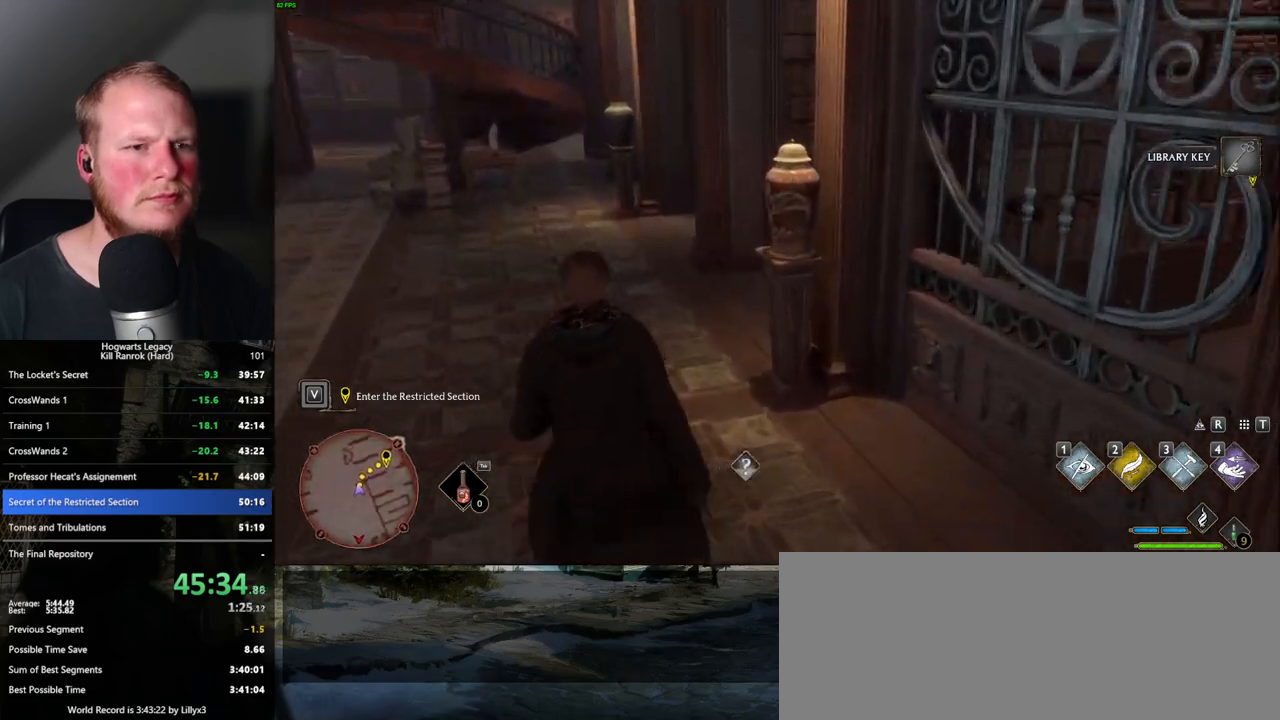
{"keys": ["w"], "mouse": [], "events": []}
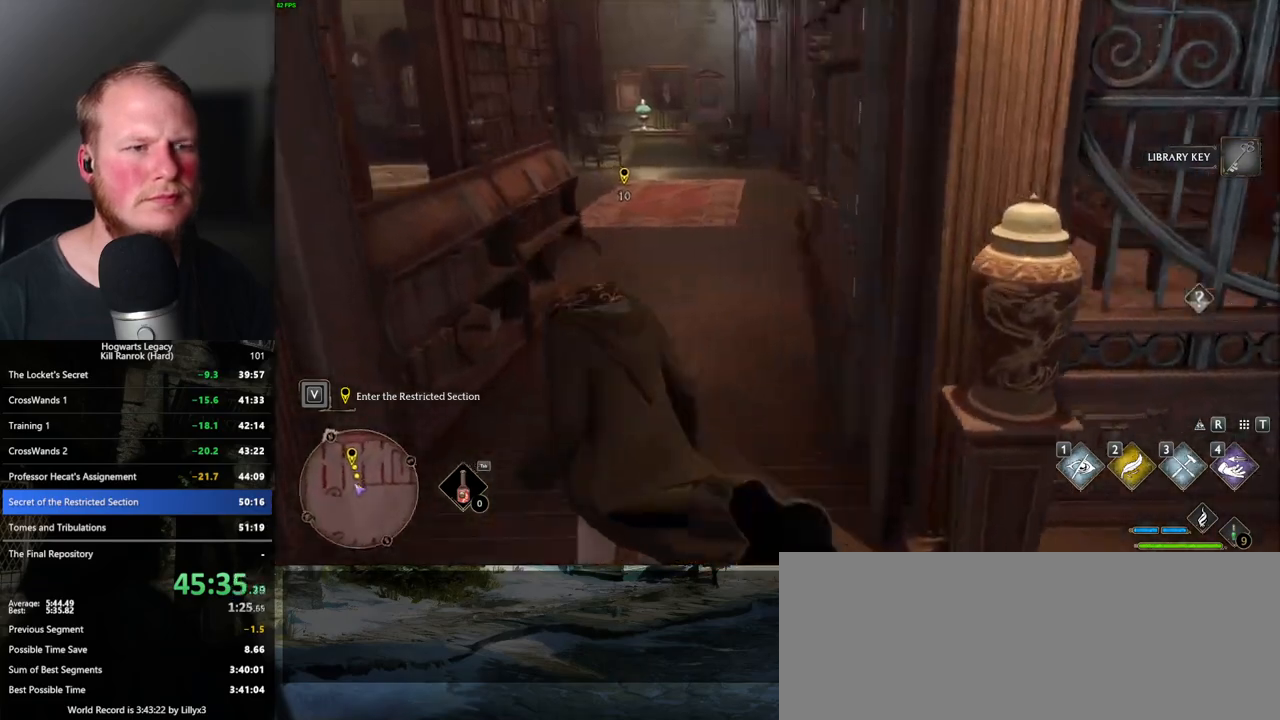
{"keys": ["w"], "mouse": [], "events": []}
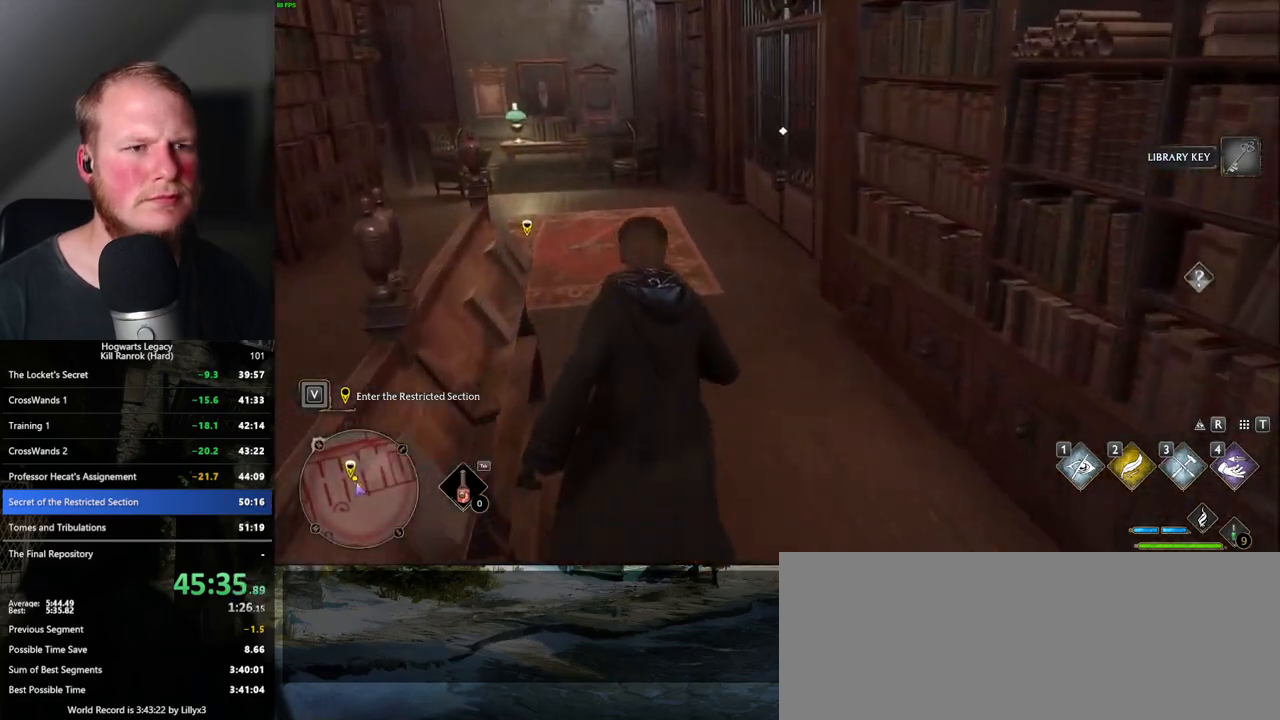
{"keys": ["w"], "mouse": [], "events": []}
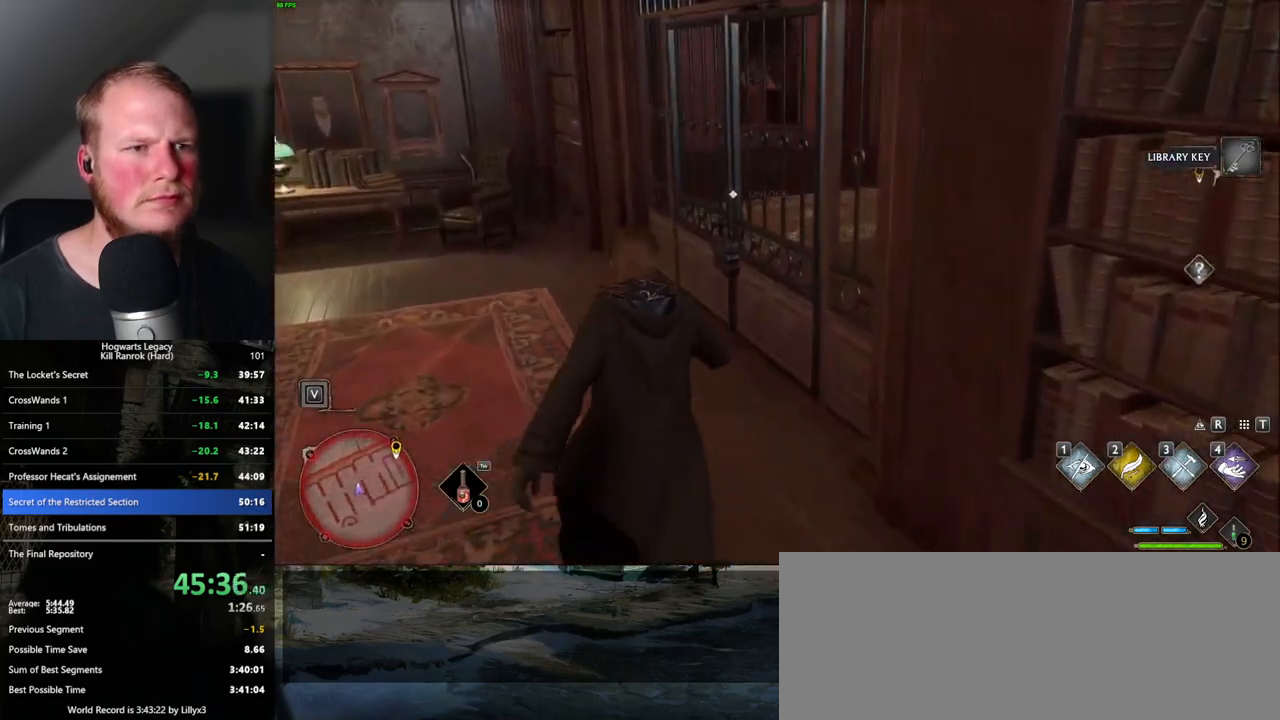
{"keys": ["w"], "mouse": [], "events": [[167, "f", "down"], [267, "f", "up"]]}
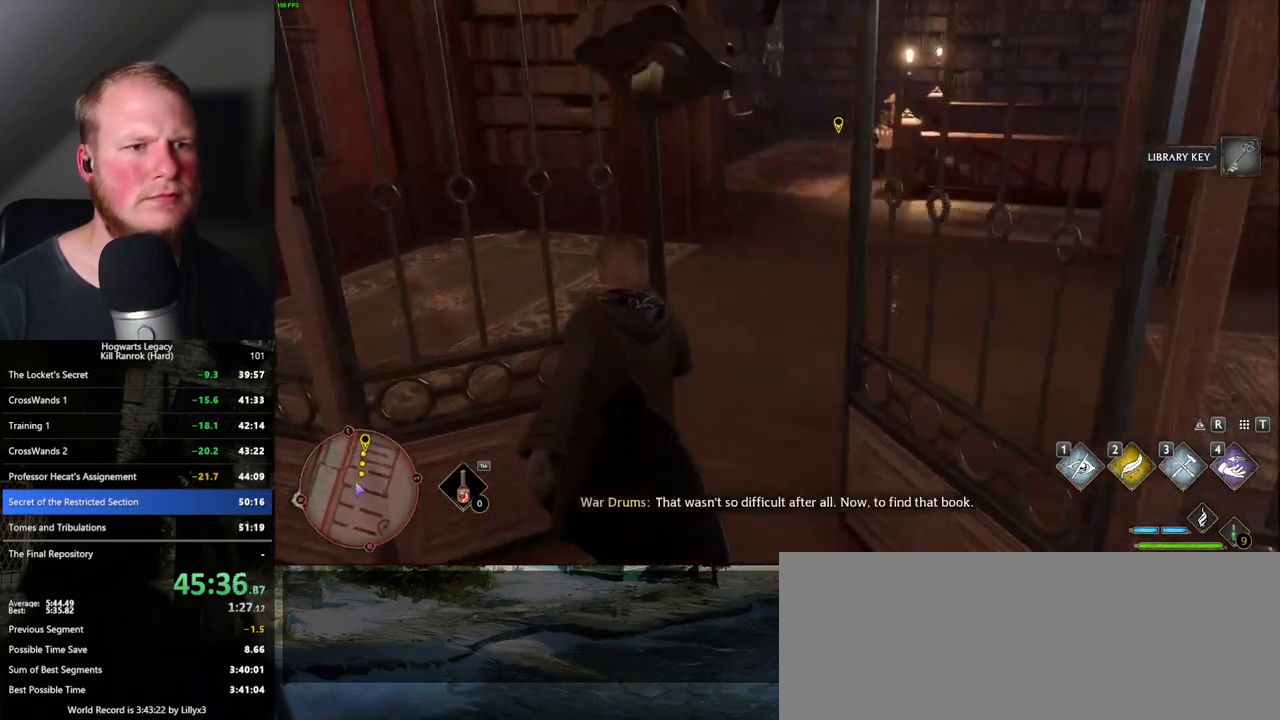
{"keys": ["w"], "mouse": [], "events": [[167, "d", "down"], [300, "d", "up"]]}
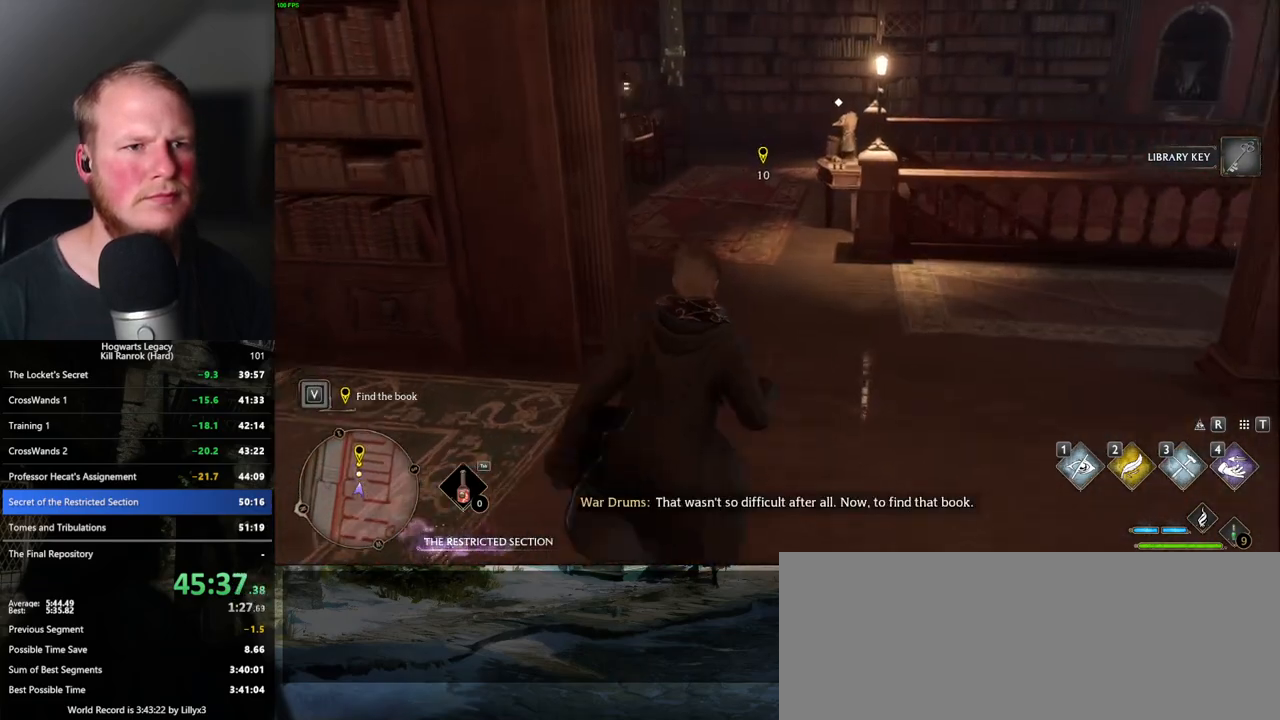
{"keys": ["w"], "mouse": [], "events": [[250, "a", "down"], [283, "a", "up"]]}
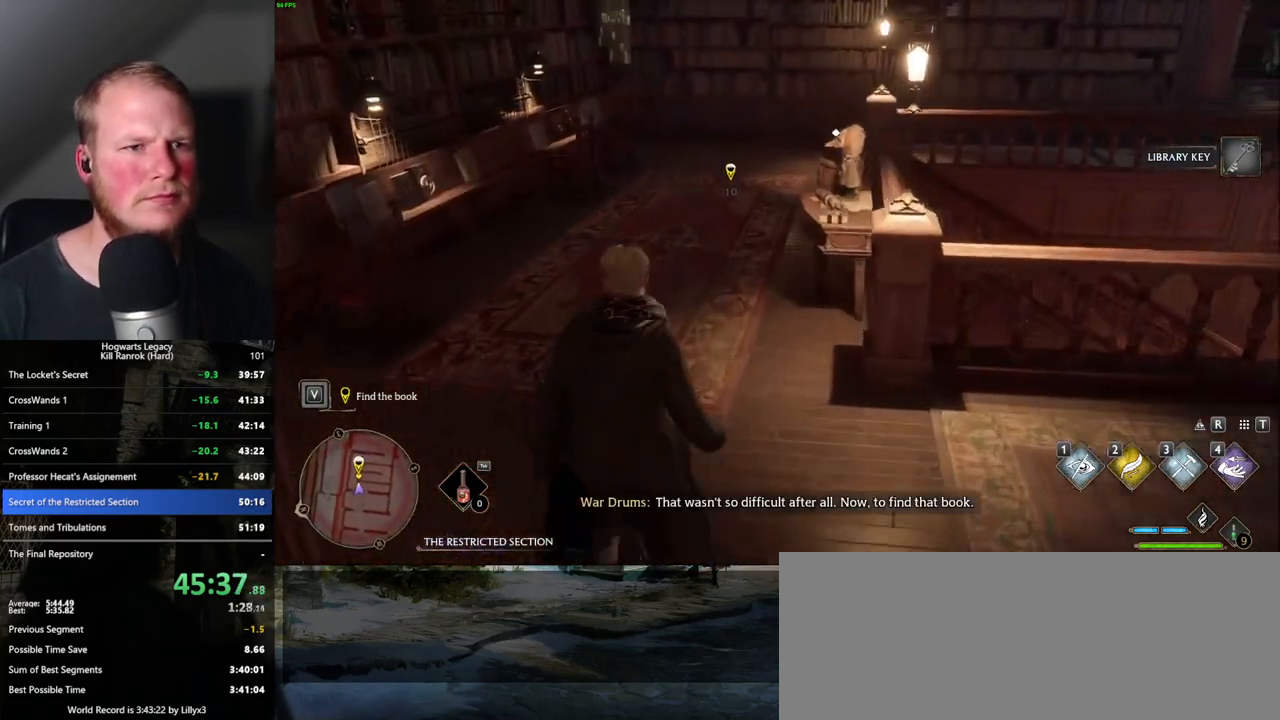
{"keys": ["w"], "mouse": [], "events": []}
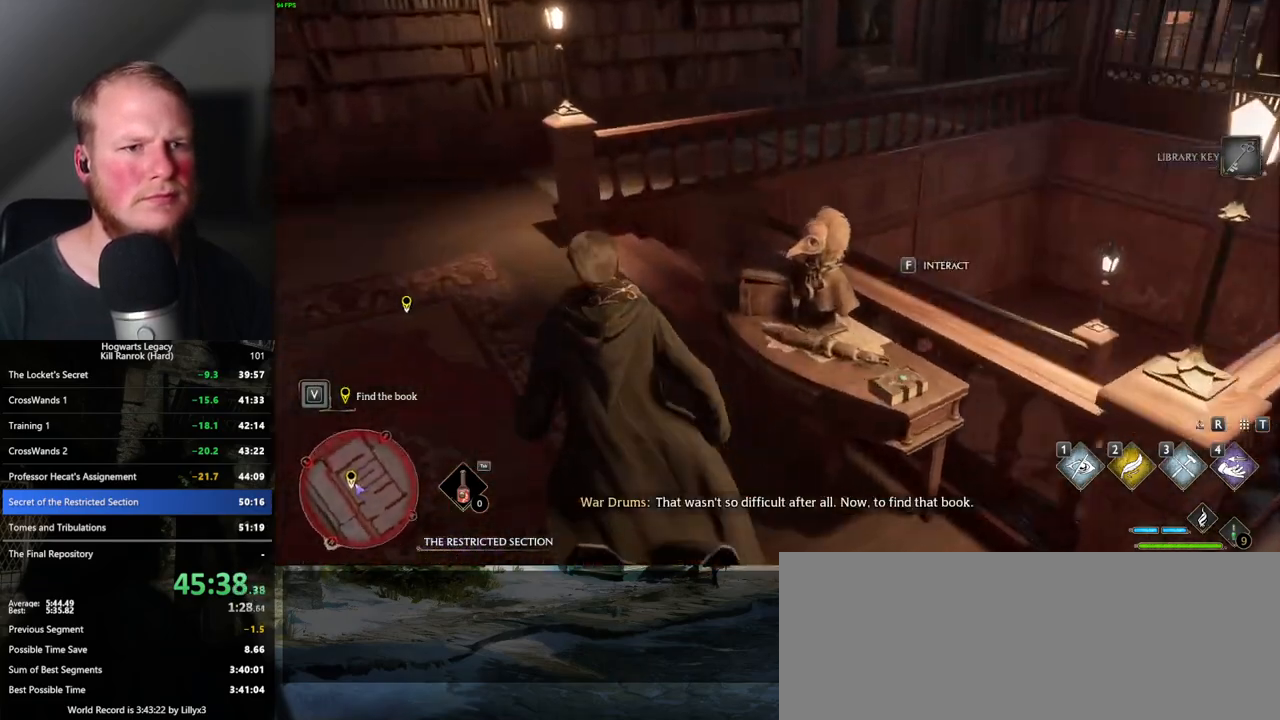
{"keys": ["w"], "mouse": ["mb5"], "events": [[450, "mouse_mb5", "down"]]}
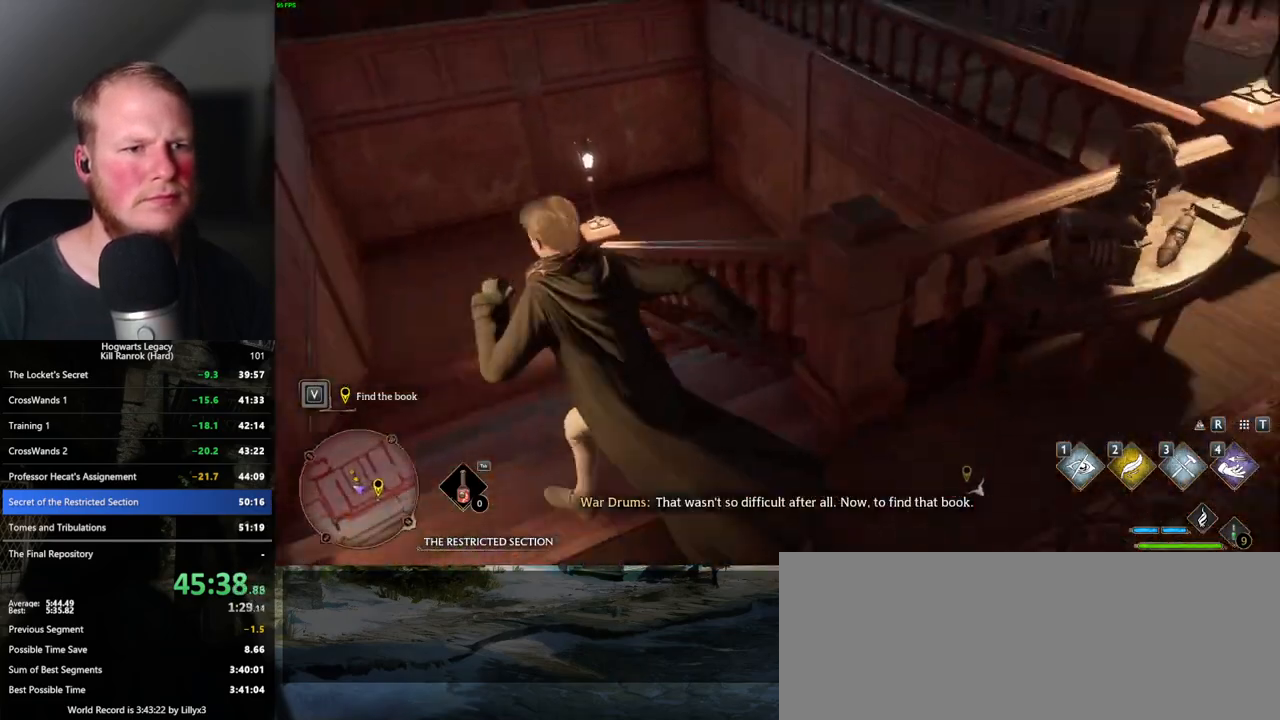
{"keys": ["d"], "mouse": [], "events": [[100, "mouse_mb5", "up"], [167, "d", "down"], [333, "d", "up"], [333, "w", "up"], [467, "d", "down"]]}
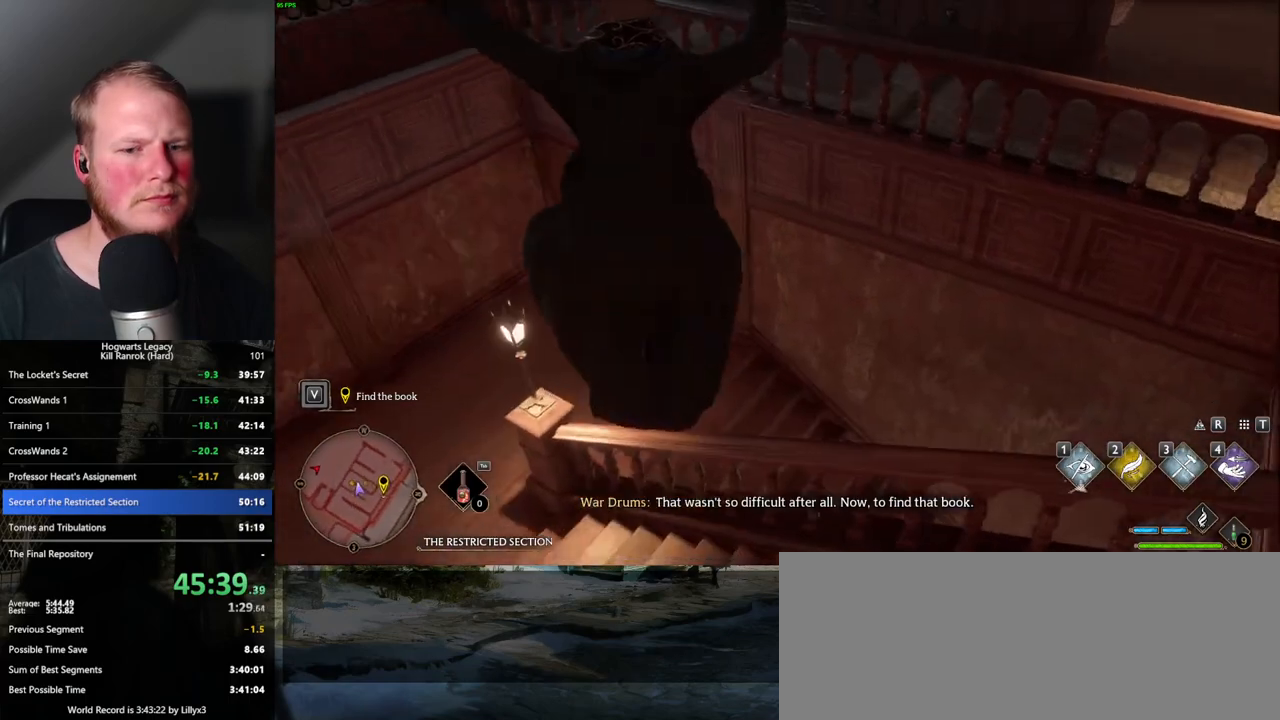
{"keys": ["d", "w"], "mouse": [], "events": [[350, "w", "down"]]}
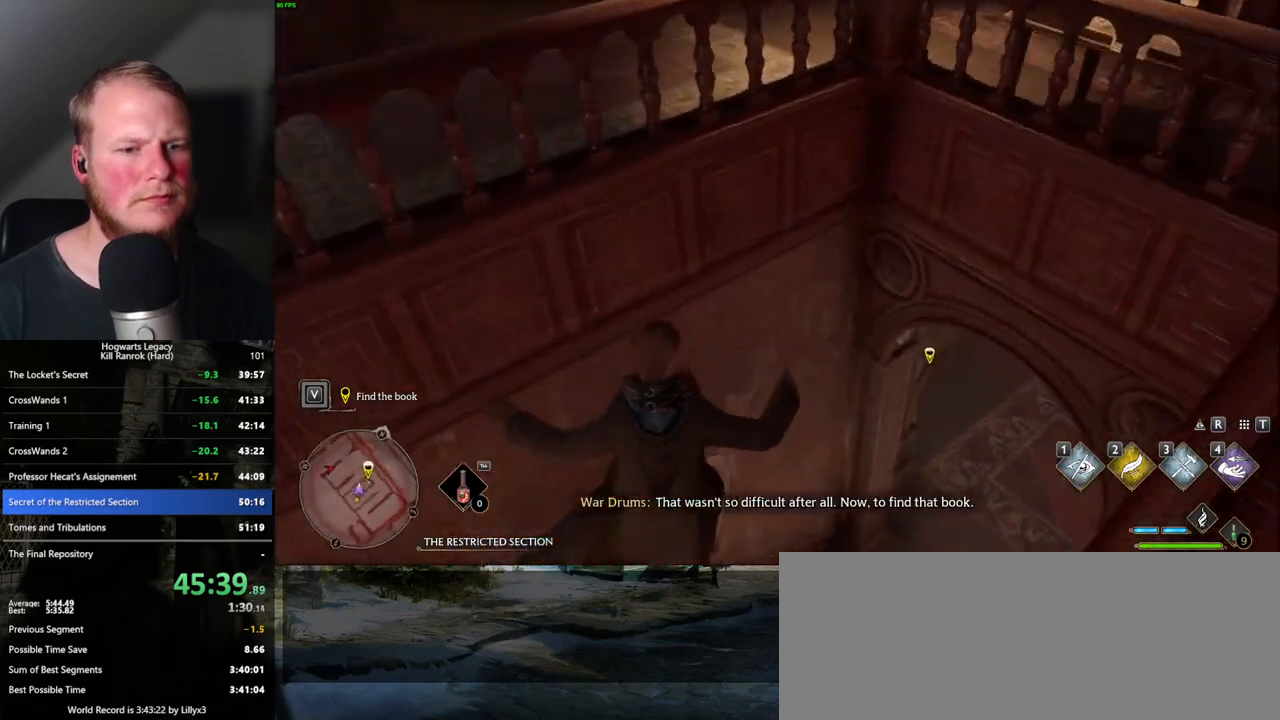
{"keys": [], "mouse": [], "events": [[17, "d", "up"], [50, "w", "up"], [383, "1", "down"], [483, "1", "up"]]}
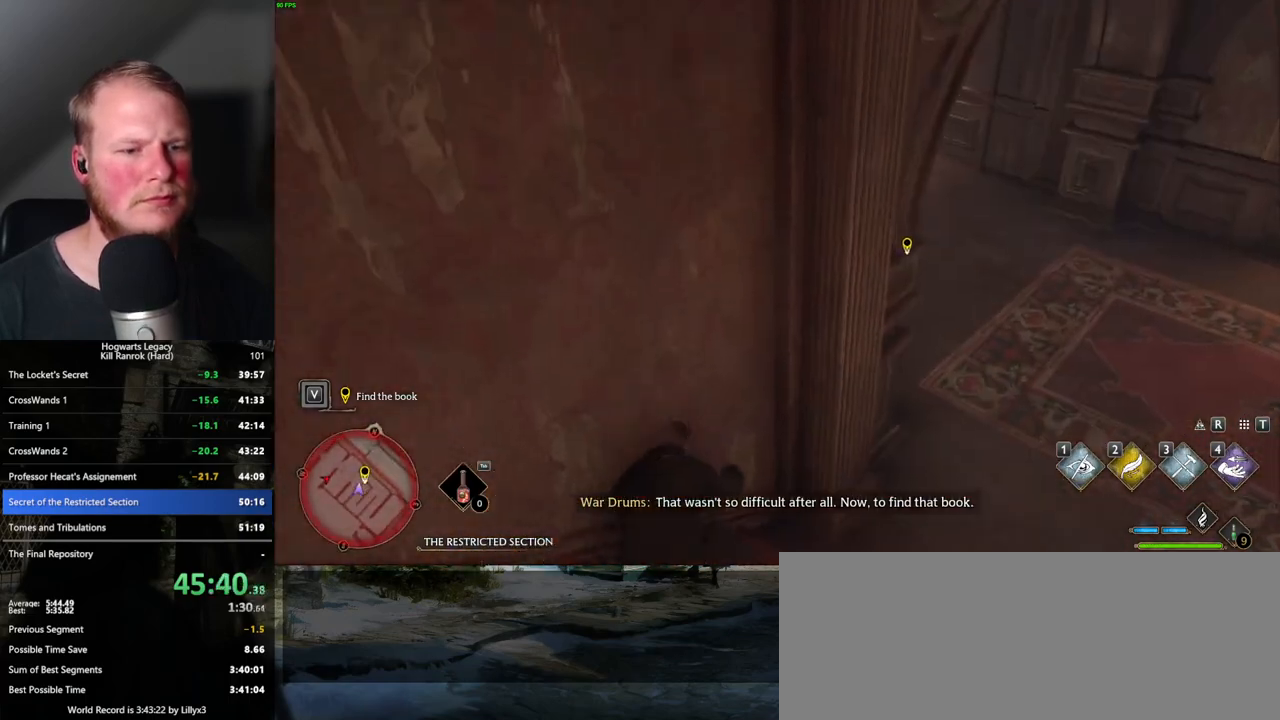
{"keys": [], "mouse": [], "events": []}
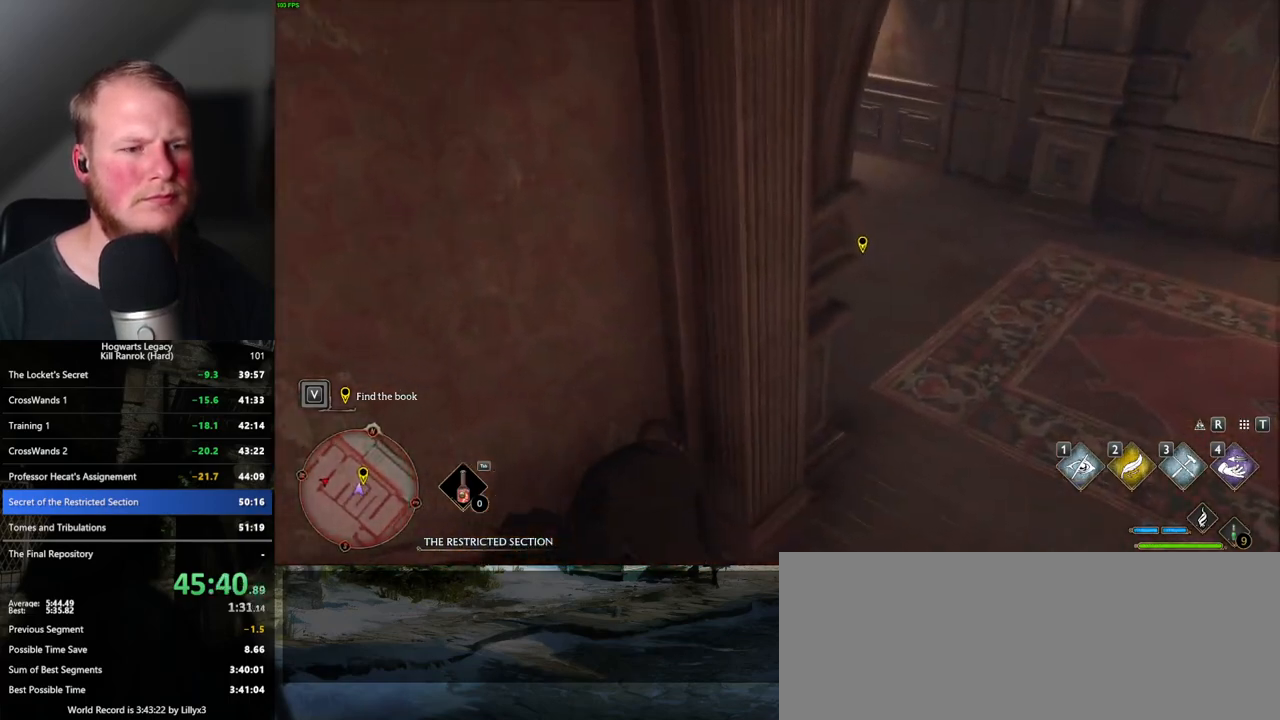
{"keys": [], "mouse": [], "events": [[233, "1", "down"], [333, "1", "up"]]}